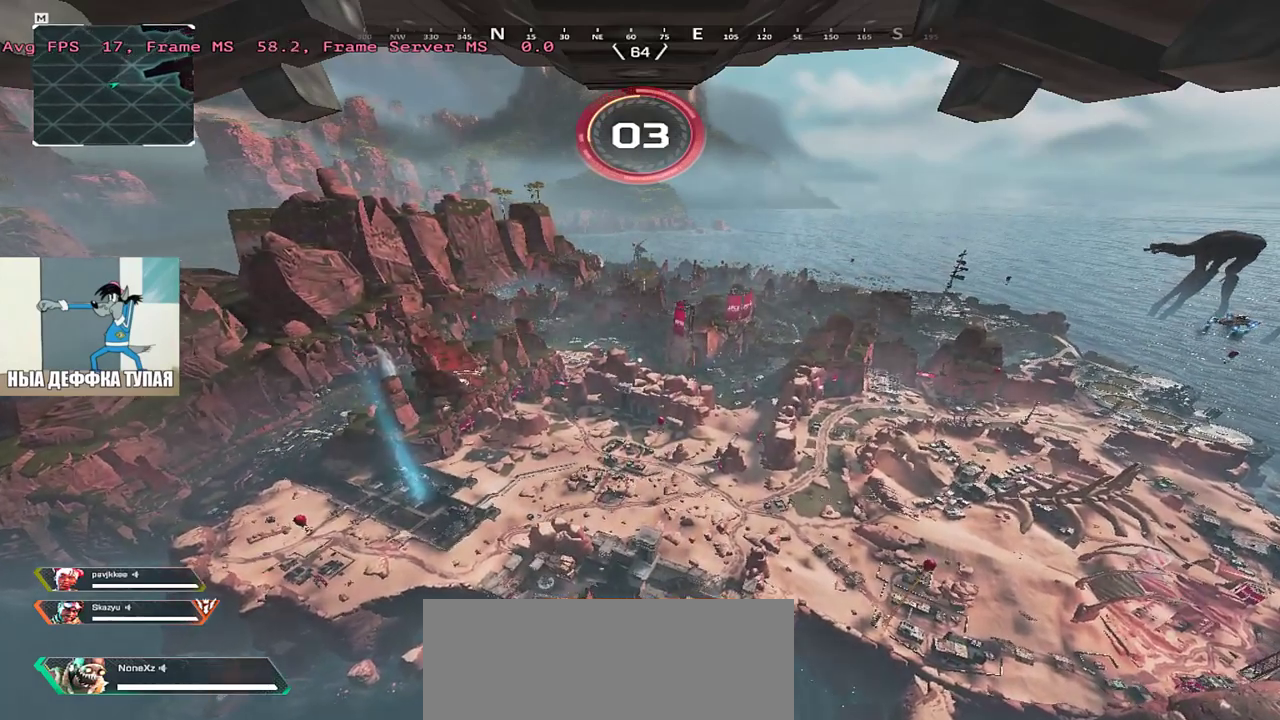
Gameplay with keyboard and mouse; each line is a JSON object with the keys and mouse buttons held at the frame after it. "events" lists presses ("down") and releases ("up") of "1", "2", "3", "4", "5", "a", "alt", "b", "c", "ctrl", "d", "e", "f", "g", "q", "r", "s", "shift", "space", "t", "tab", "v", "w", "x", "z", "mouse_left", "mouse_wheel", "mouse_right", "mouse_mb4" and "mouse_mb5" between this image and that frame as [ms after this image, input, new state], when the widget could be followed in between. "mouse_left", "mouse_wheel", "mouse_right", "mouse_mb4", "mouse_mb5" = the "left", "wheel", "right", "mb4", "mb5" buttons of the "mouse" list. No other keys are recorded. "wheel" means that the mouse wheel is clicked or scrolled. Mouse movement is not recorded.
{"keys": ["shift"], "mouse": [], "events": [[467, "shift", "down"]]}
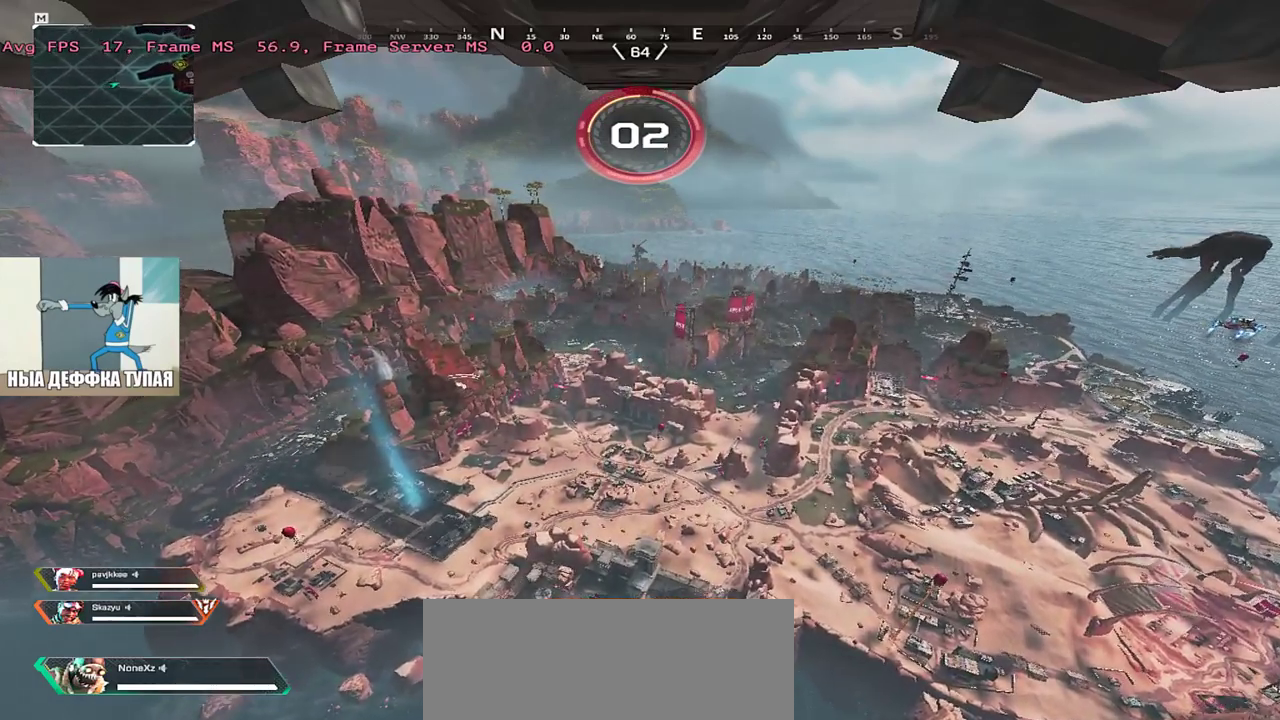
{"keys": [], "mouse": [], "events": [[433, "shift", "up"]]}
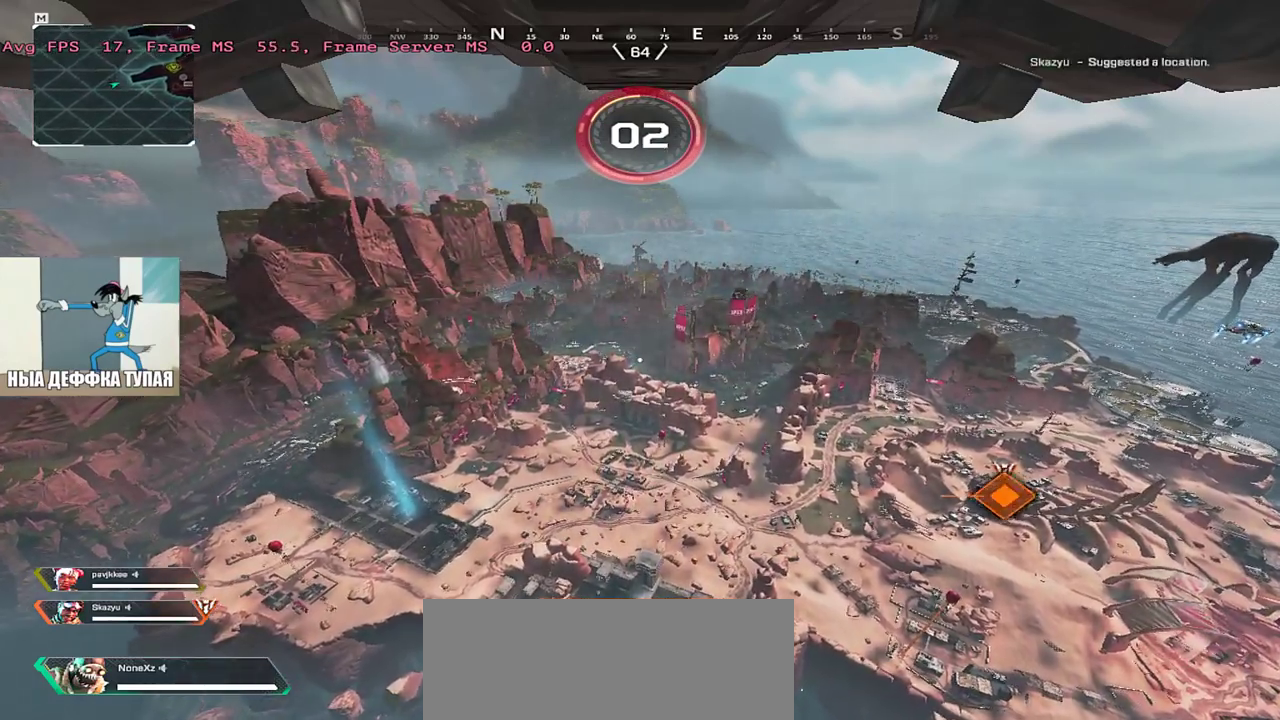
{"keys": [], "mouse": [], "events": [[50, "1", "down"], [117, "1", "up"], [350, "g", "down"], [400, "g", "up"]]}
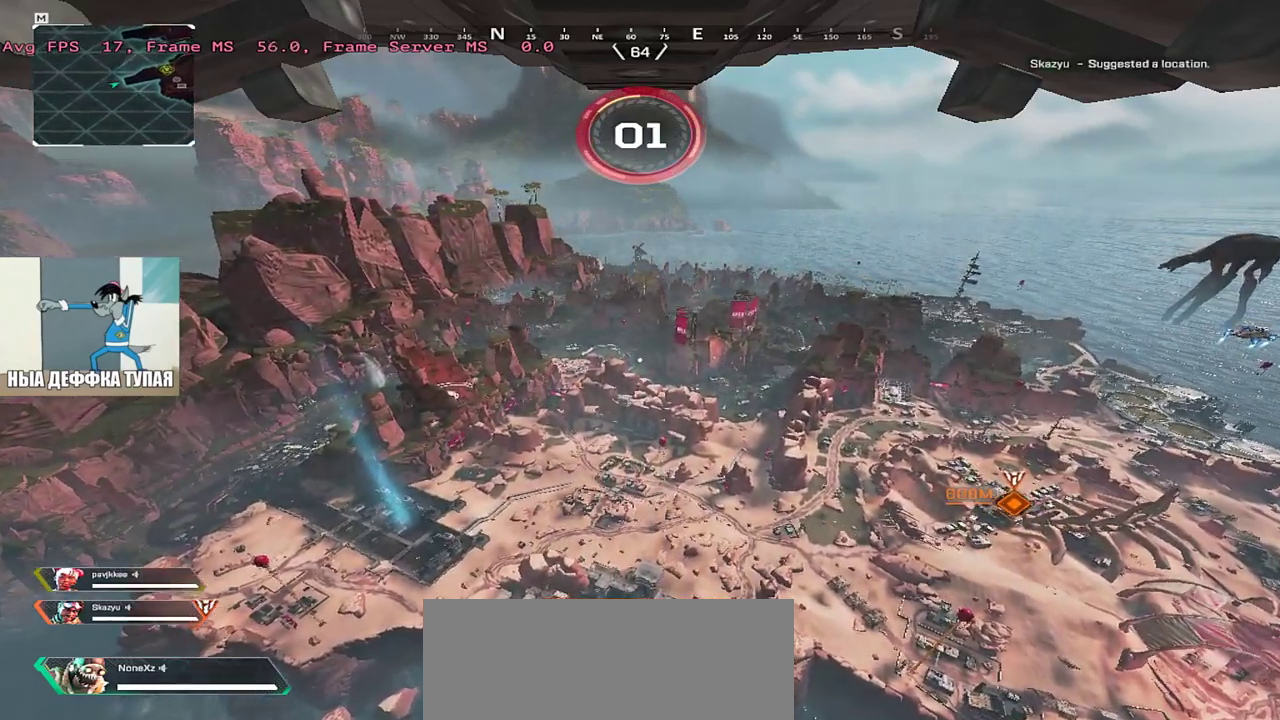
{"keys": ["q"], "mouse": [], "events": [[67, "shift", "down"], [283, "d", "down"], [333, "d", "up"], [333, "shift", "up"], [450, "q", "down"]]}
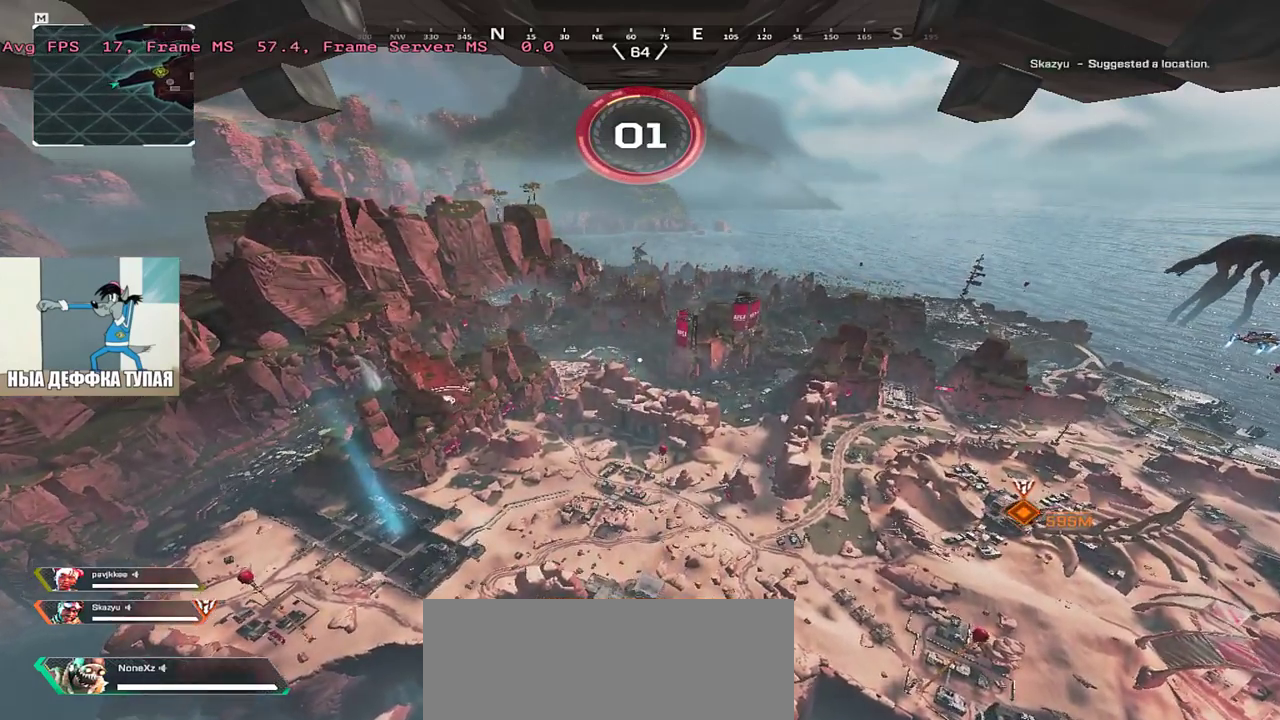
{"keys": [], "mouse": [], "events": [[17, "q", "up"], [67, "shift", "down"], [150, "e", "down"], [183, "shift", "up"], [200, "e", "up"], [267, "1", "down"], [317, "1", "up"]]}
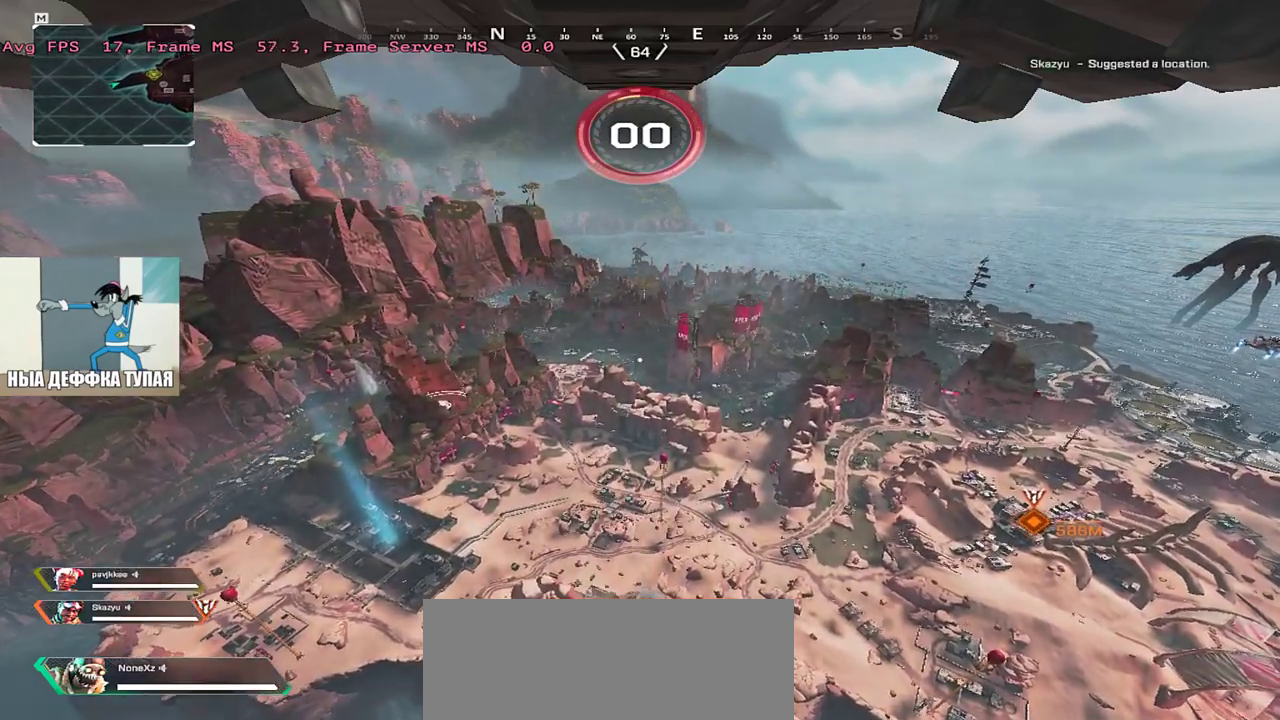
{"keys": [], "mouse": [], "events": []}
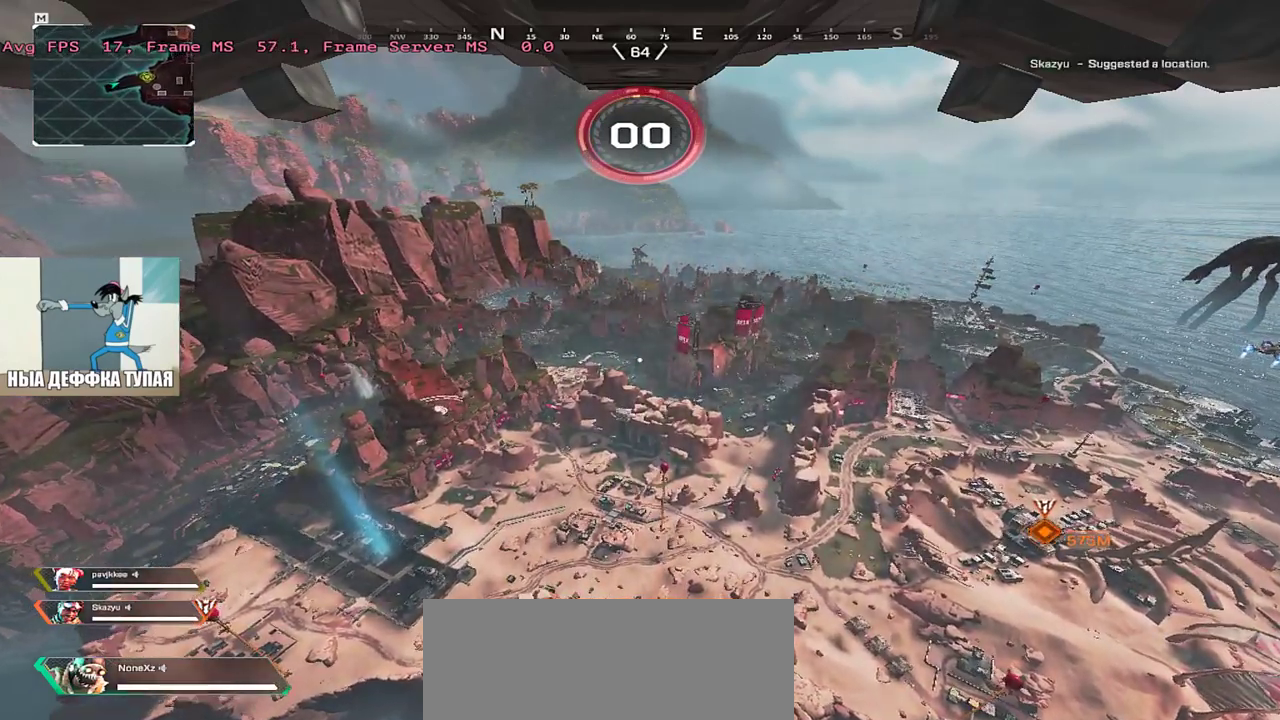
{"keys": [], "mouse": [], "events": []}
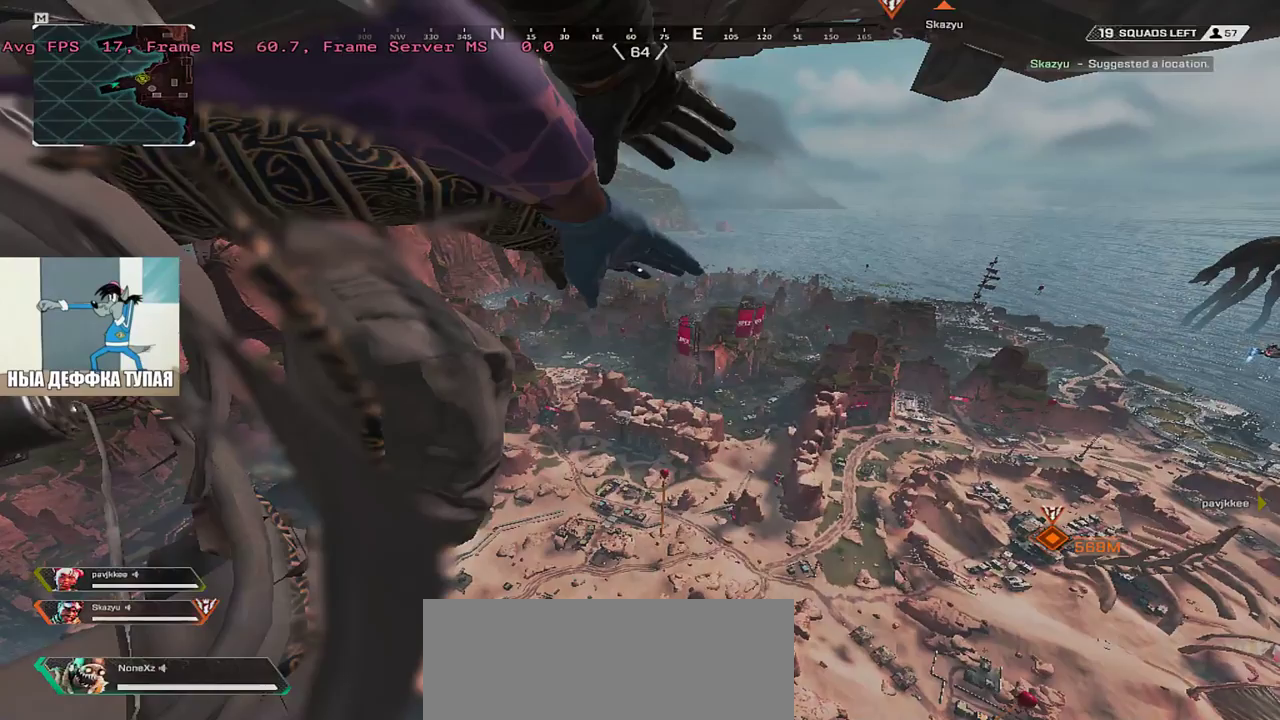
{"keys": [], "mouse": [], "events": []}
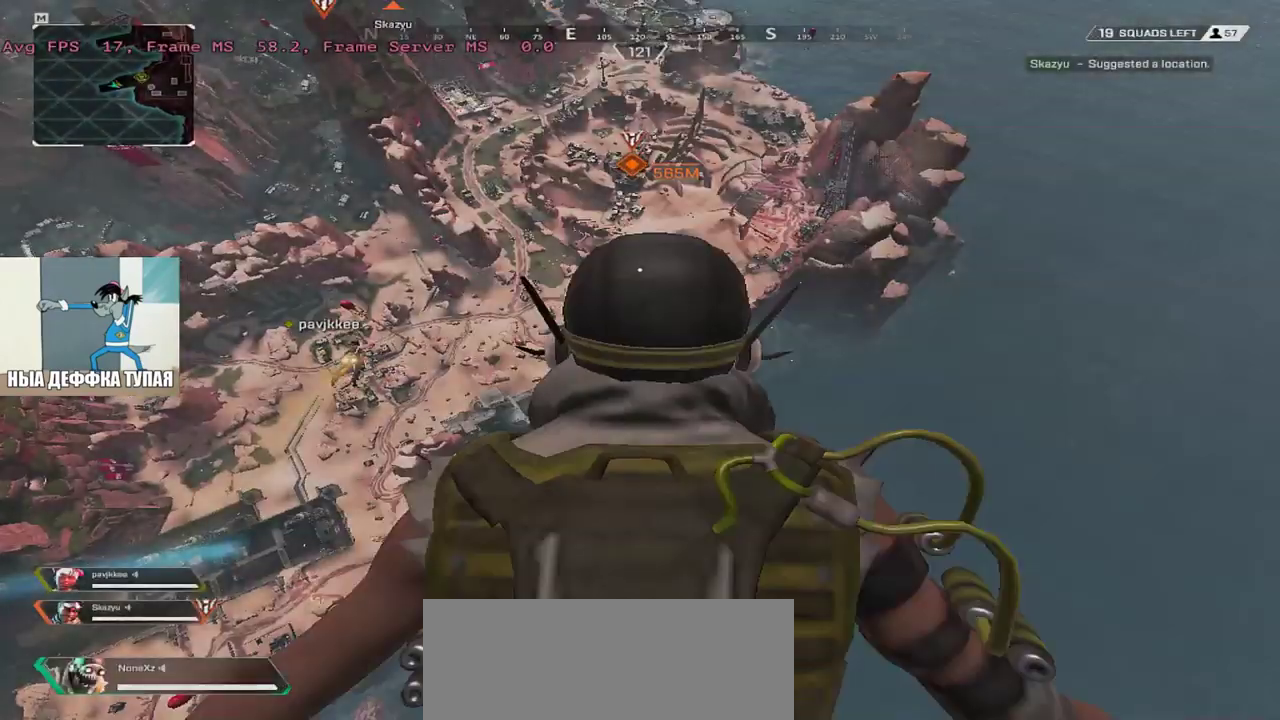
{"keys": [], "mouse": [], "events": []}
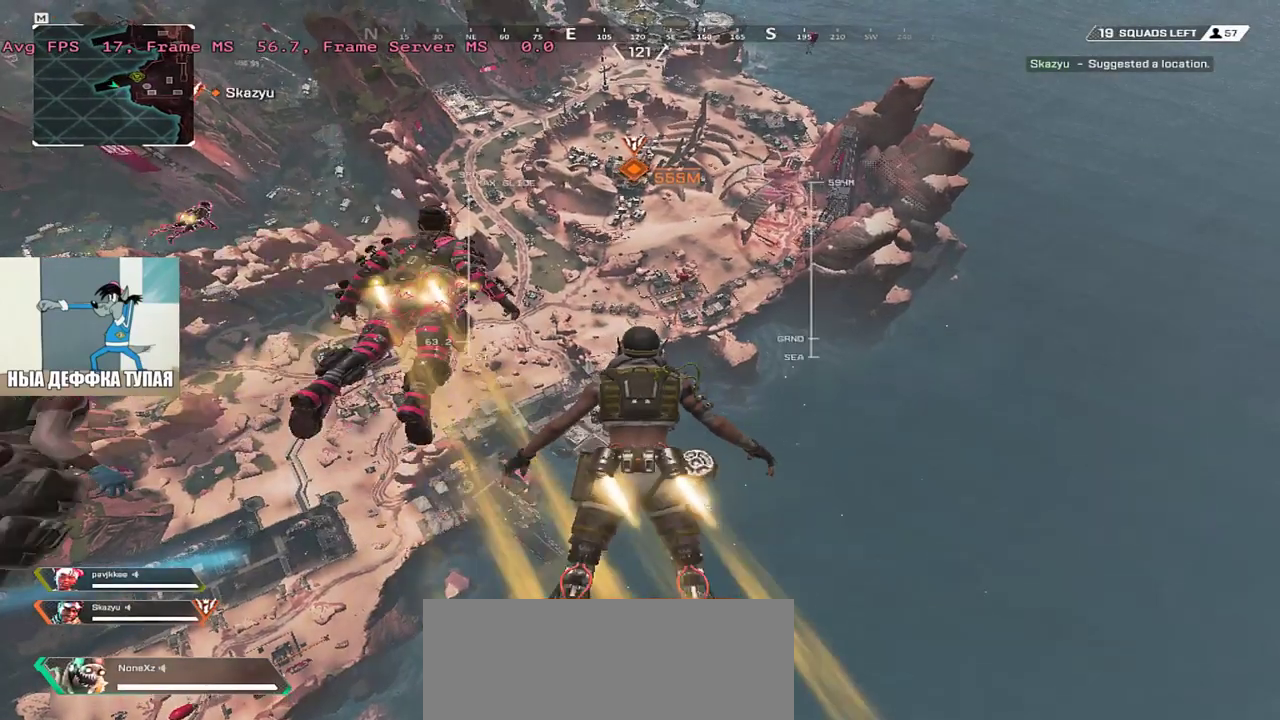
{"keys": [], "mouse": [], "events": []}
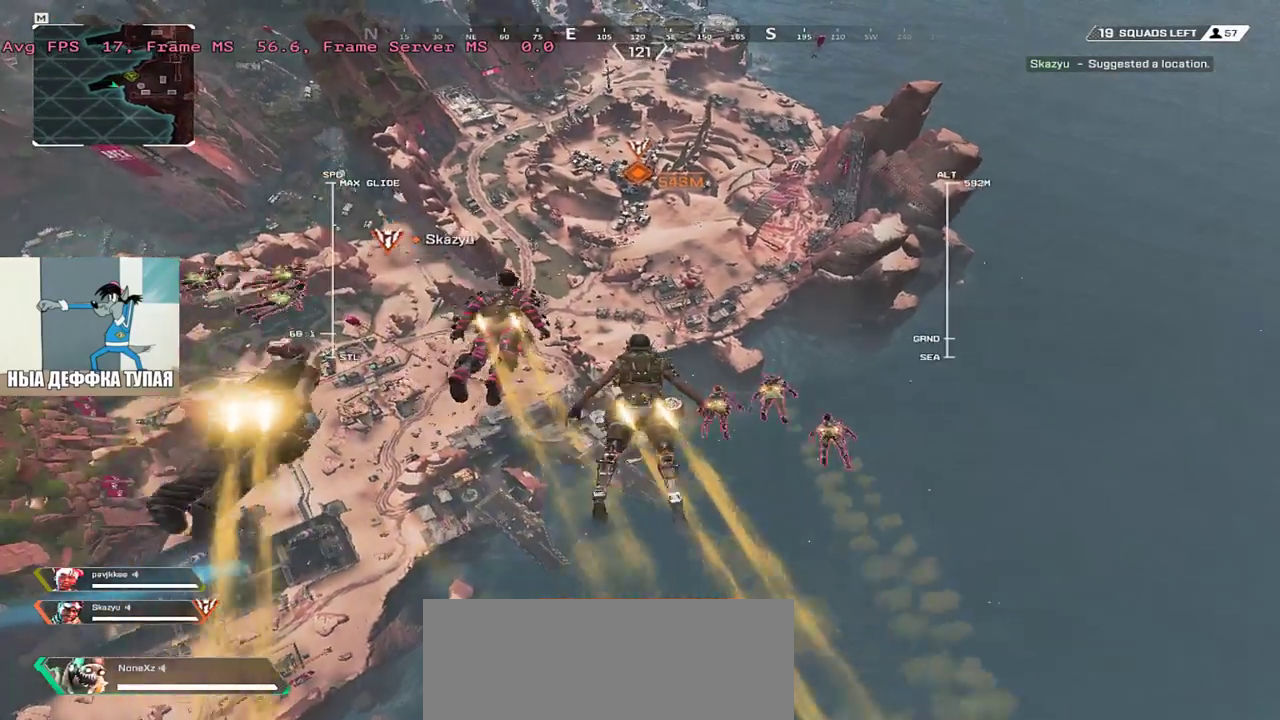
{"keys": [], "mouse": [], "events": []}
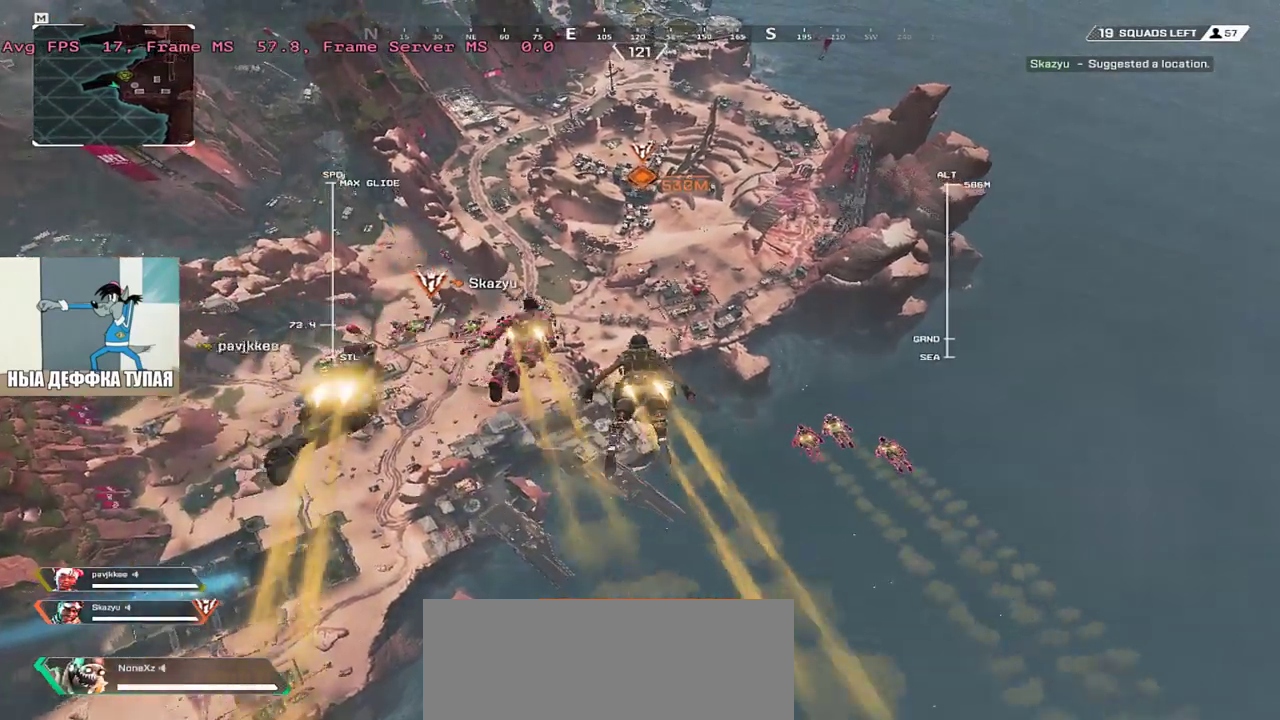
{"keys": [], "mouse": [], "events": []}
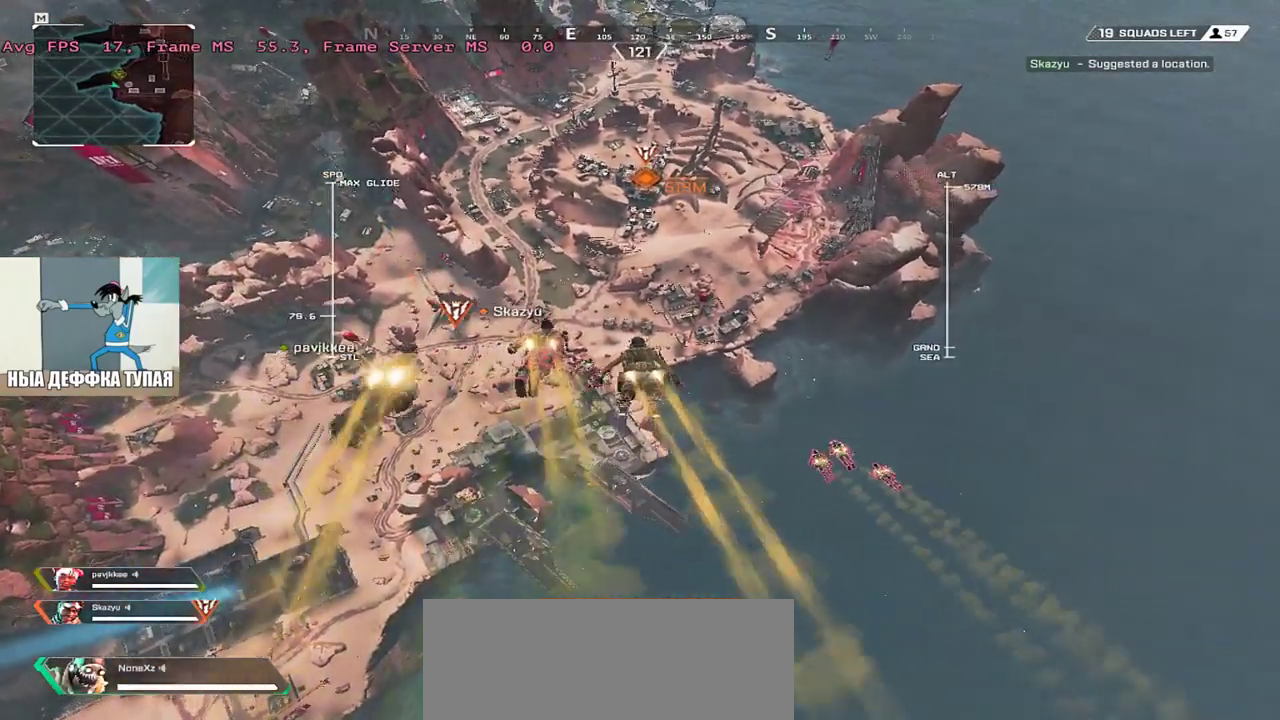
{"keys": [], "mouse": [], "events": [[433, "mouse_left", "down"], [467, "mouse_left", "up"]]}
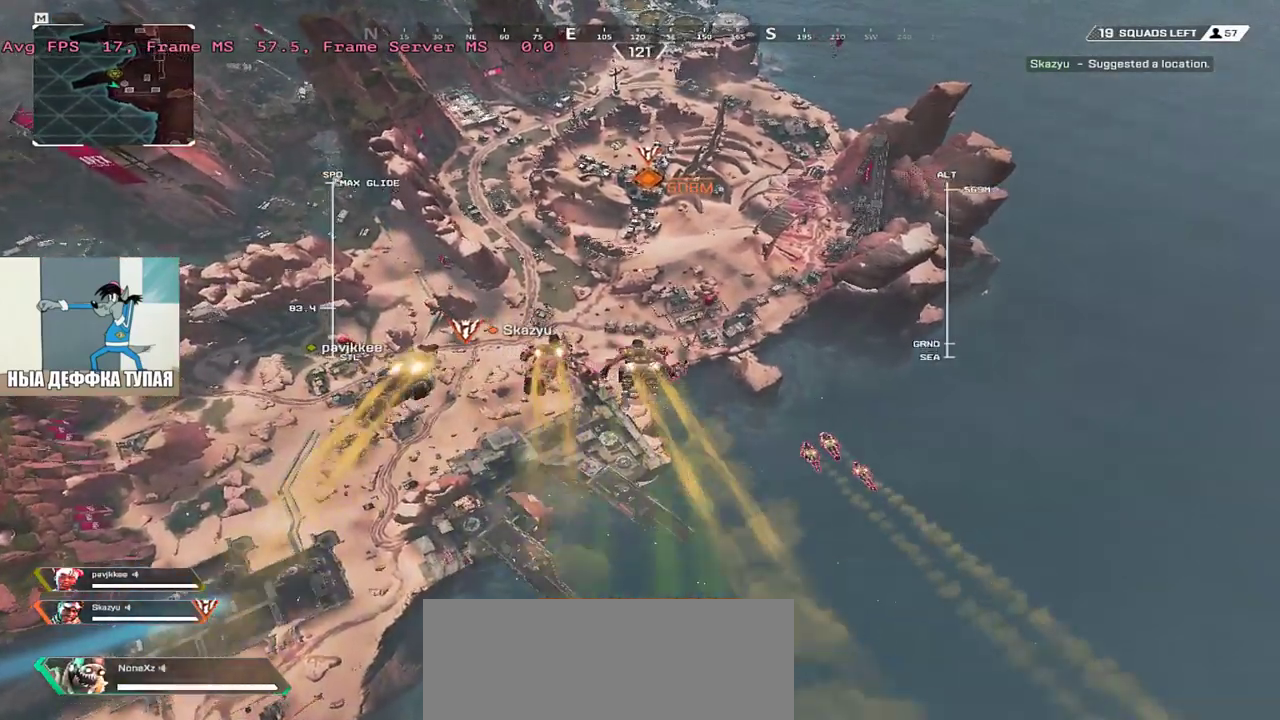
{"keys": [], "mouse": [], "events": []}
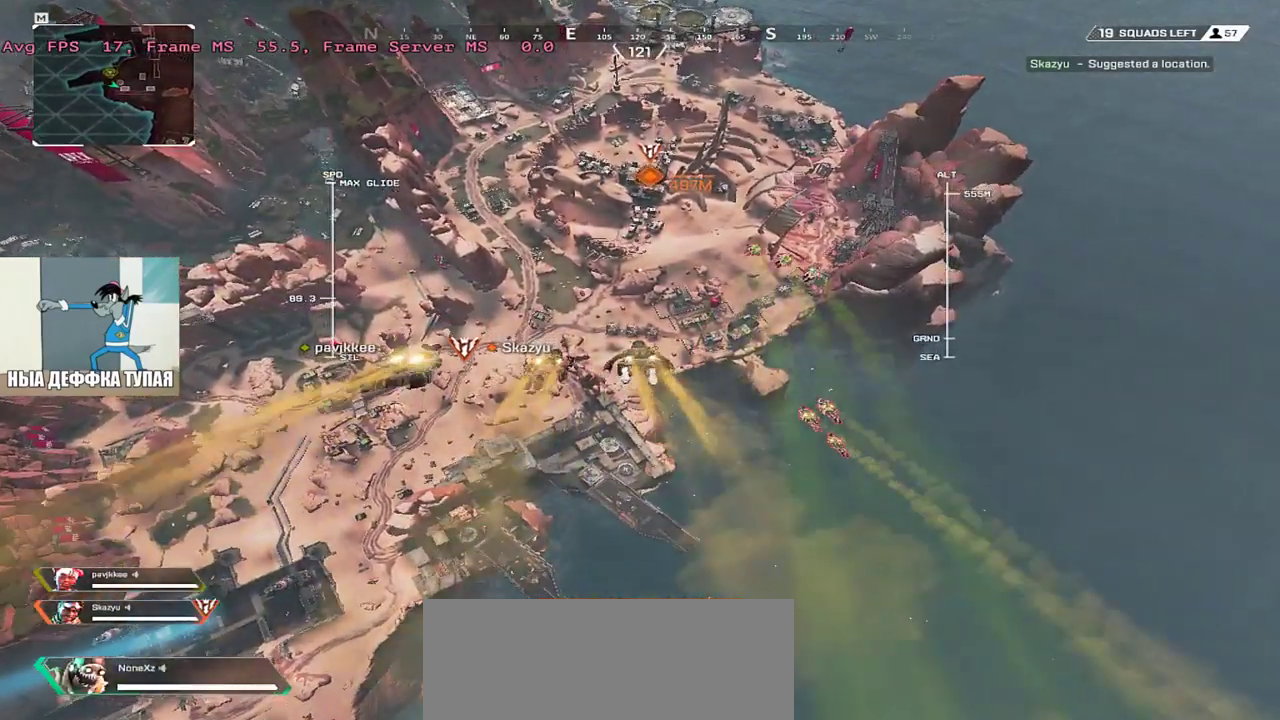
{"keys": [], "mouse": [], "events": [[117, "mouse_left", "down"], [150, "mouse_left", "up"]]}
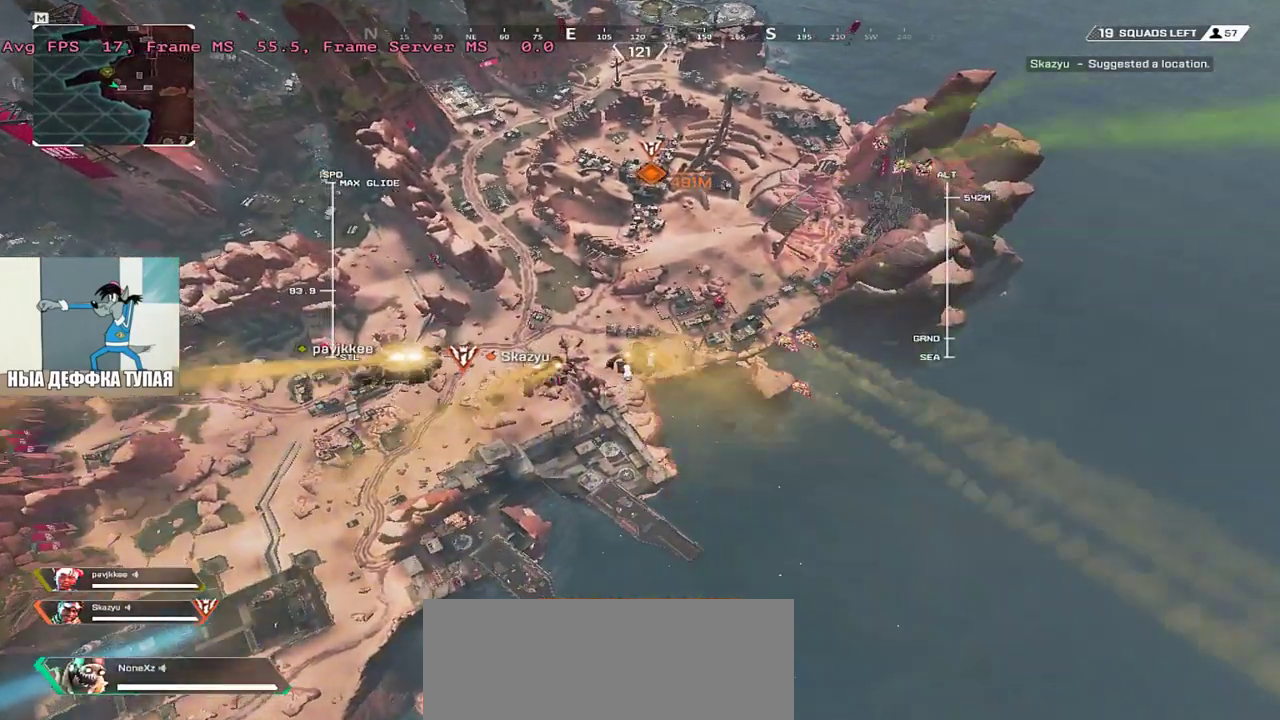
{"keys": [], "mouse": [], "events": []}
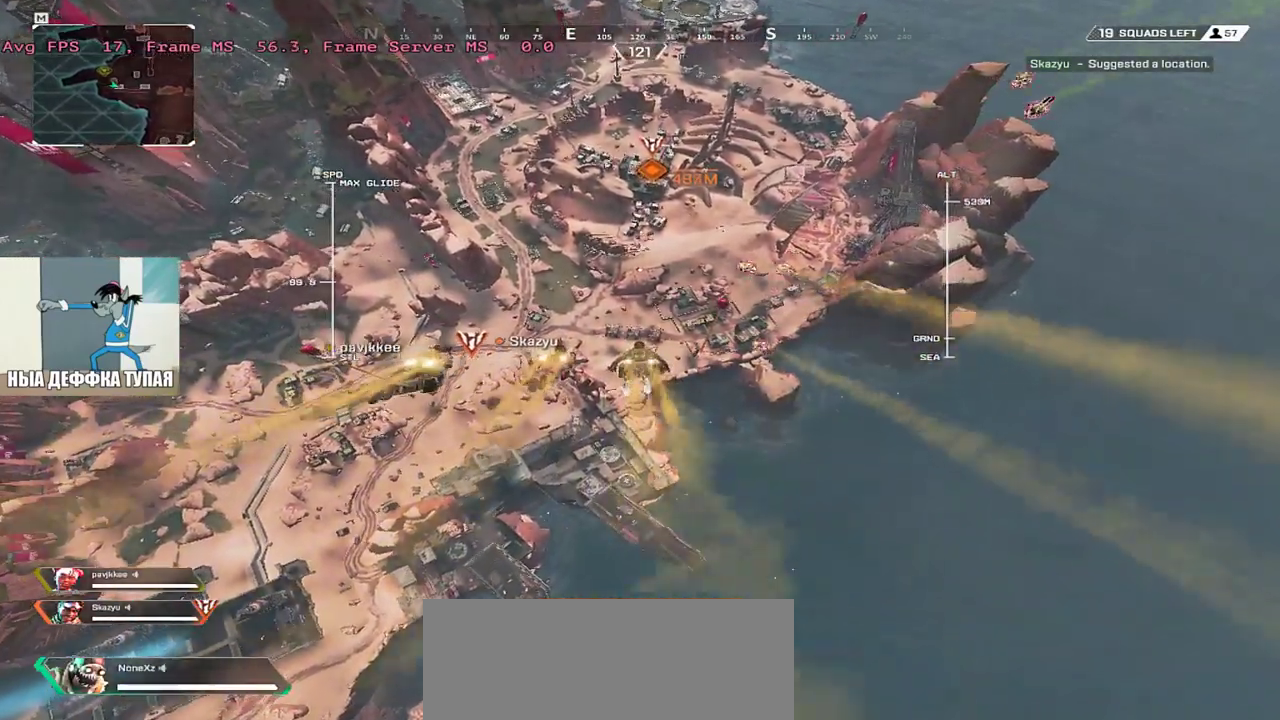
{"keys": [], "mouse": [], "events": []}
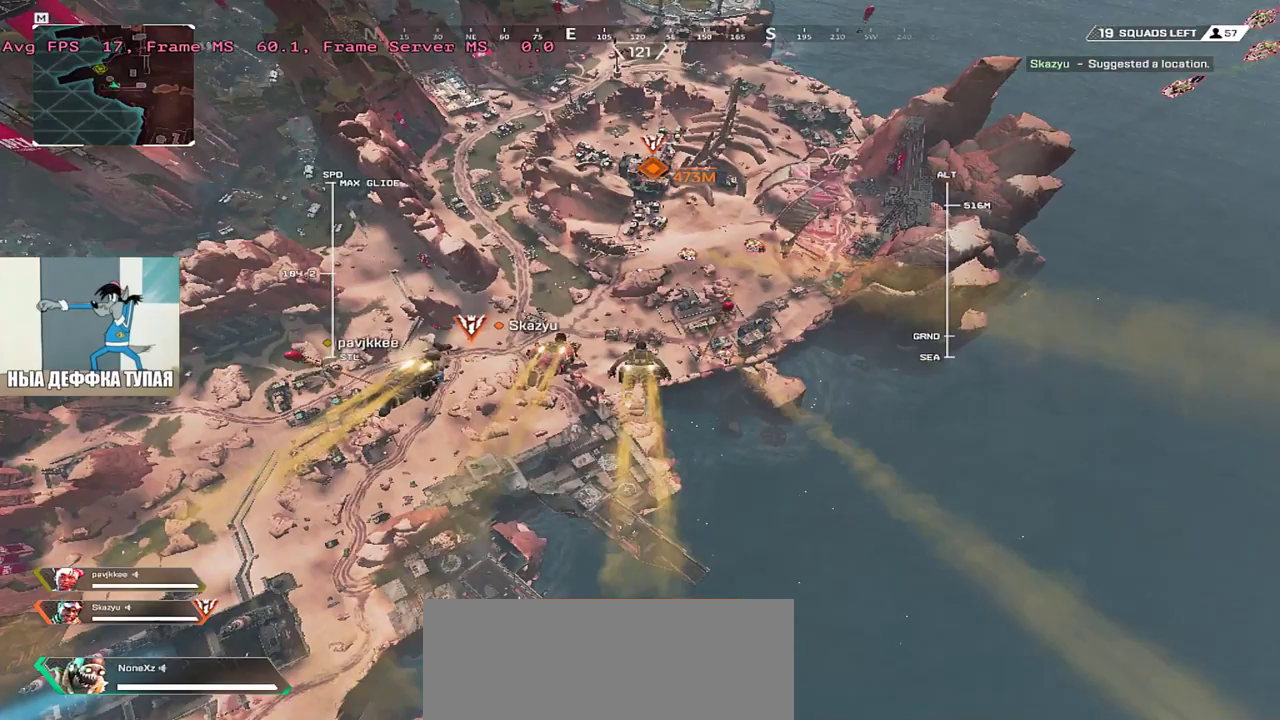
{"keys": [], "mouse": [], "events": [[17, "mouse_left", "down"], [67, "mouse_left", "up"]]}
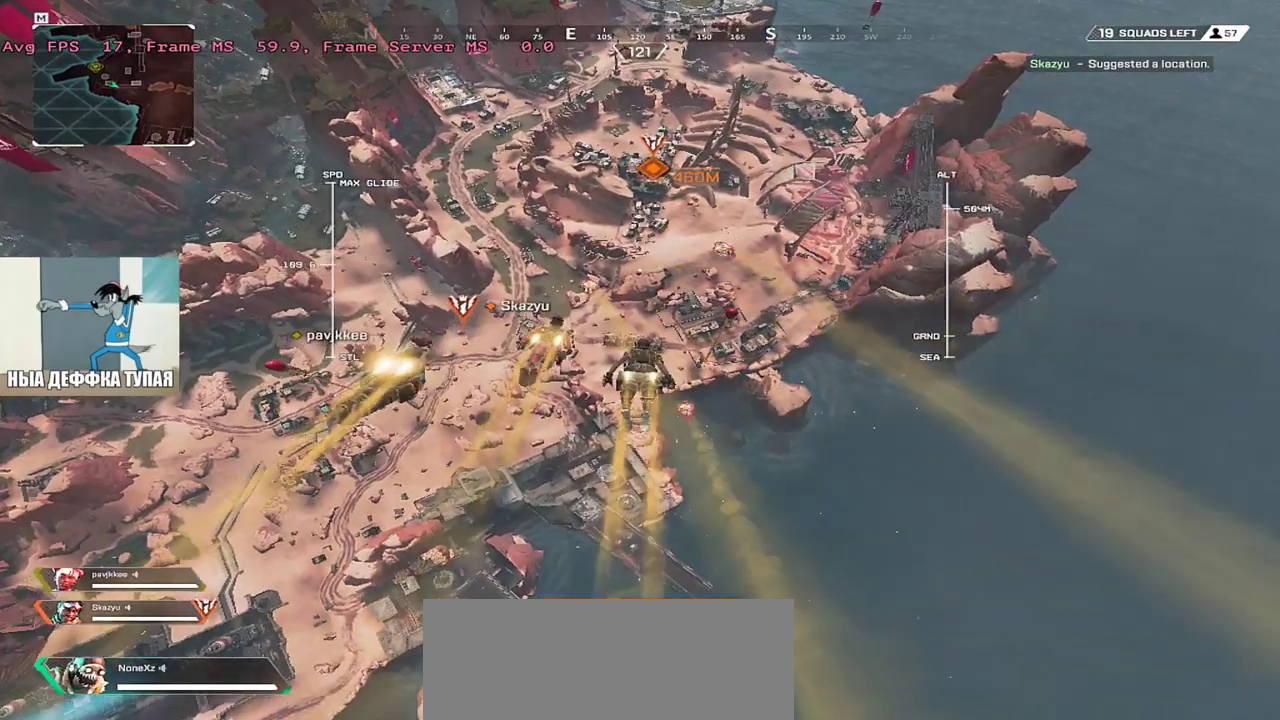
{"keys": [], "mouse": [], "events": []}
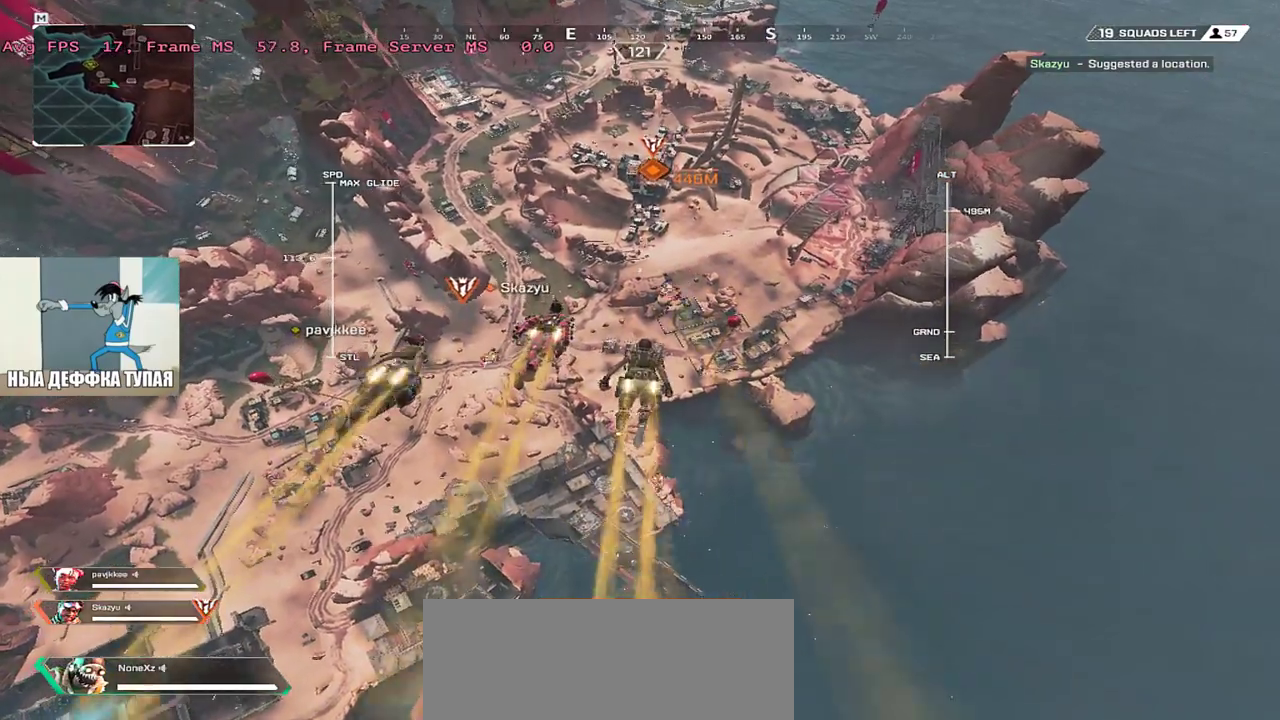
{"keys": [], "mouse": [], "events": []}
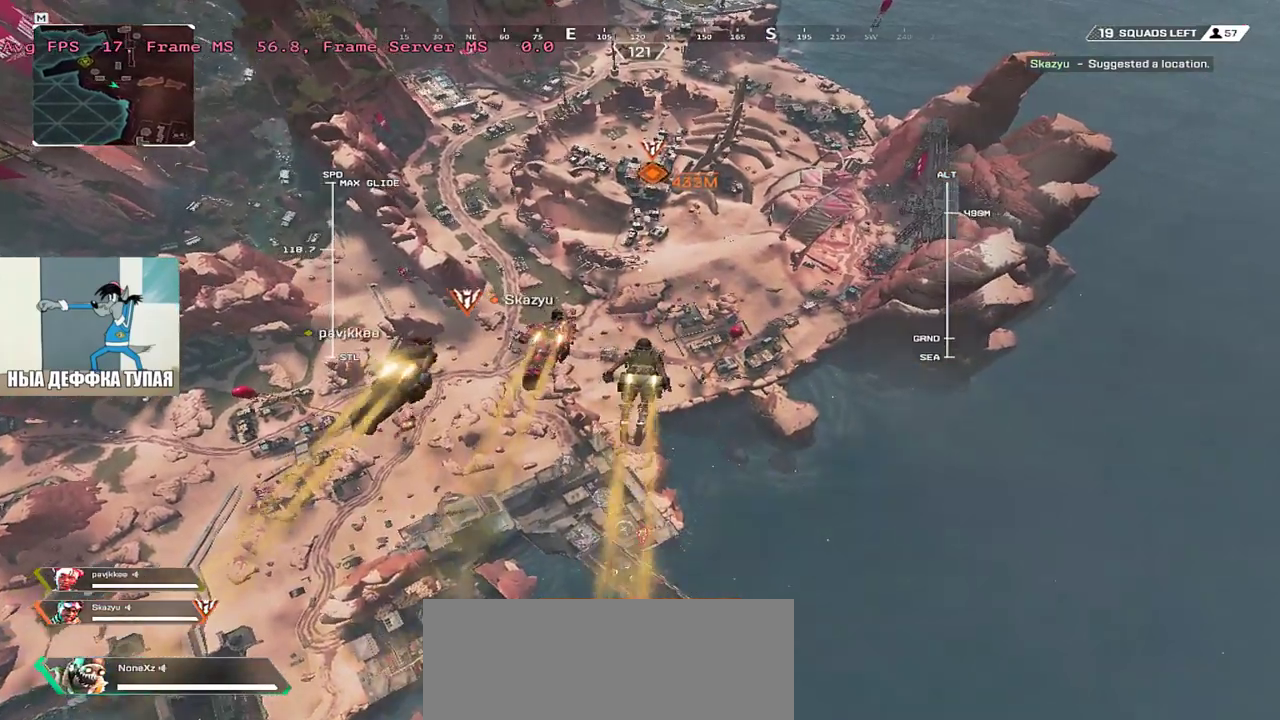
{"keys": [], "mouse": [], "events": []}
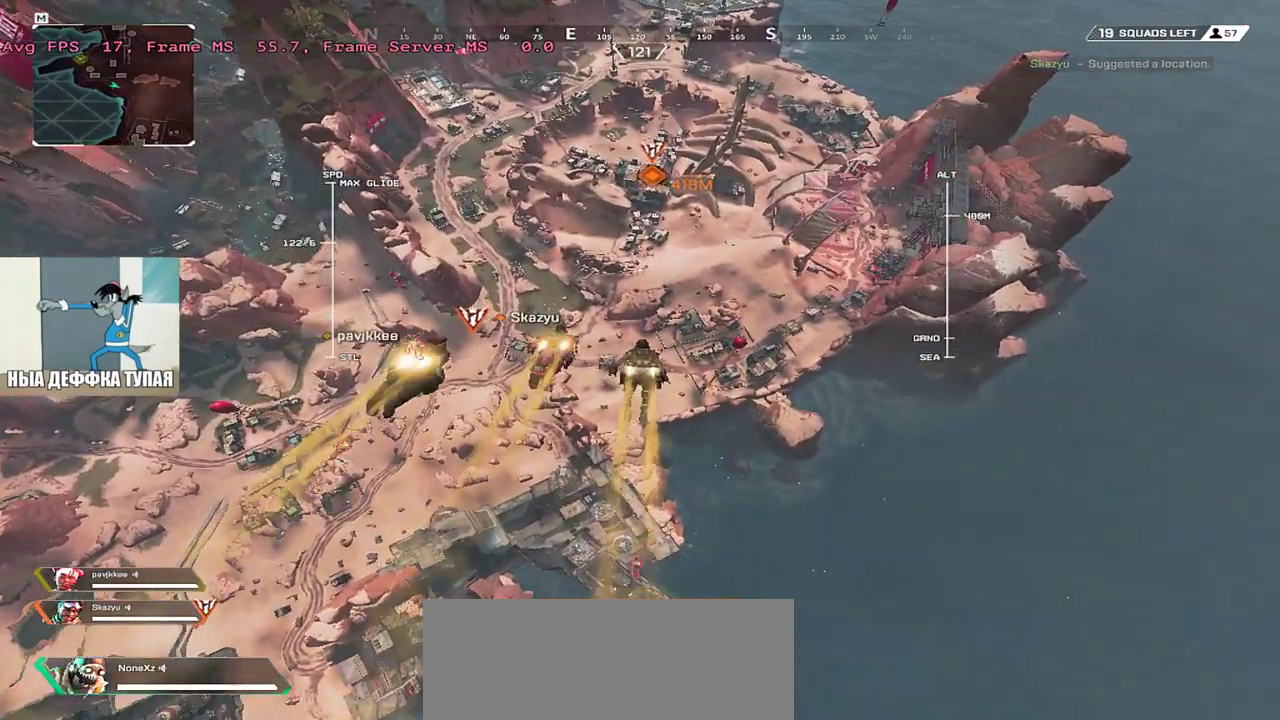
{"keys": [], "mouse": [], "events": [[350, "mouse_left", "down"], [400, "mouse_left", "up"]]}
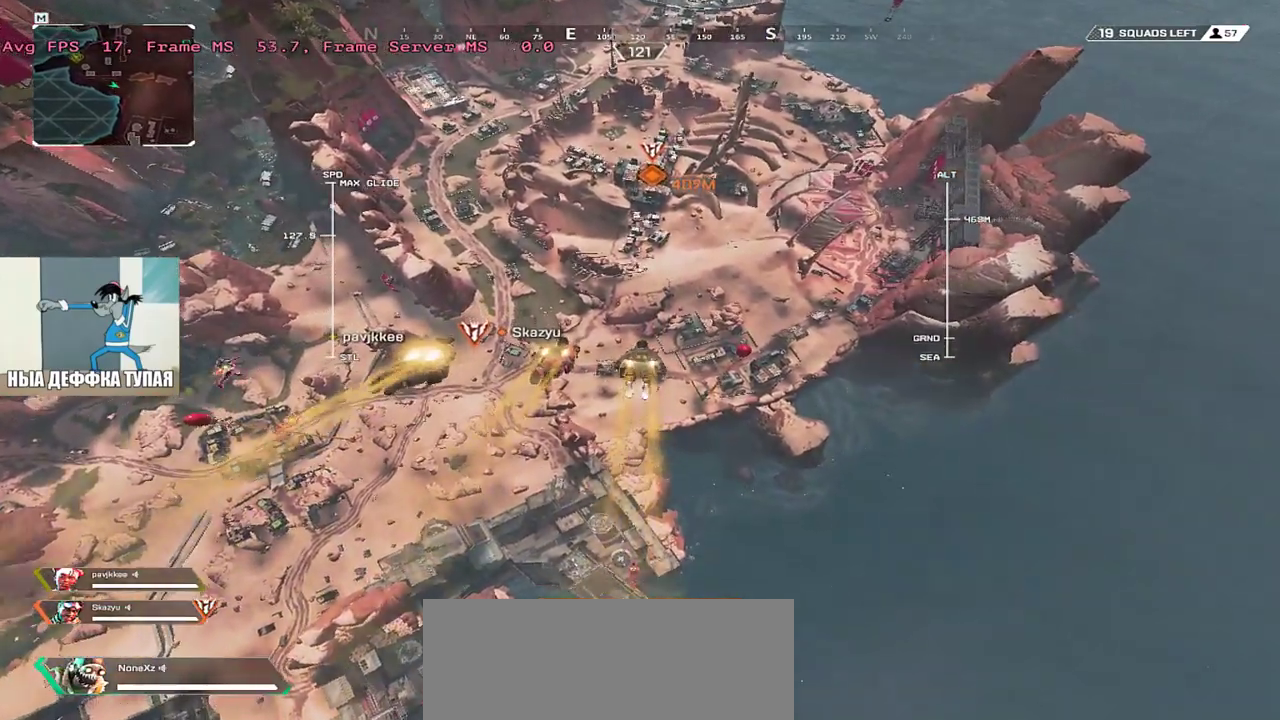
{"keys": [], "mouse": [], "events": [[300, "mouse_left", "down"], [350, "mouse_left", "up"]]}